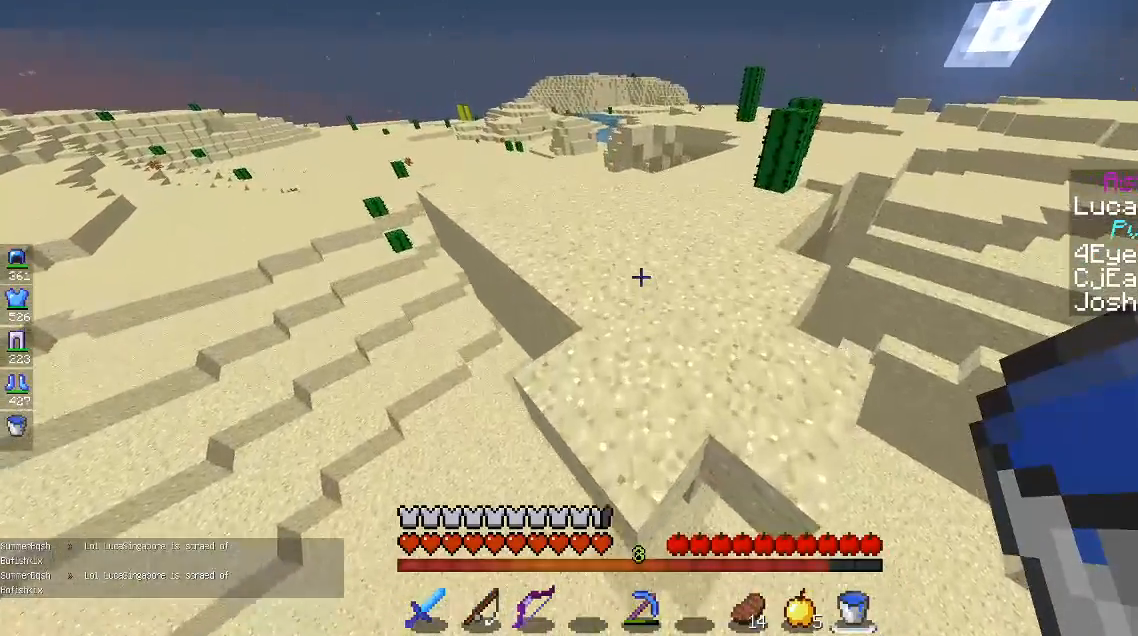
Gameplay with keyboard and mouse; each line is a JSON object with the keys and mouse buttons held at the frame after it. "events" lists presses ("down") and releases ("up") of "a", "d", "s", "space", "w", "mouse_left" and "mouse_right" between this image and that frame as [ms after this image, input, new state], when the widget could be followed in between. "mouse_left", "mouse_right" = the "left", "right" buttons of the "mouse" list. No other keys are recorded. Fast repeated clicks can show as one long hold. Mouse movement is not recorded.
{"keys": ["space", "w"], "mouse": [], "events": [[83, "space", "up"], [167, "space", "down"]]}
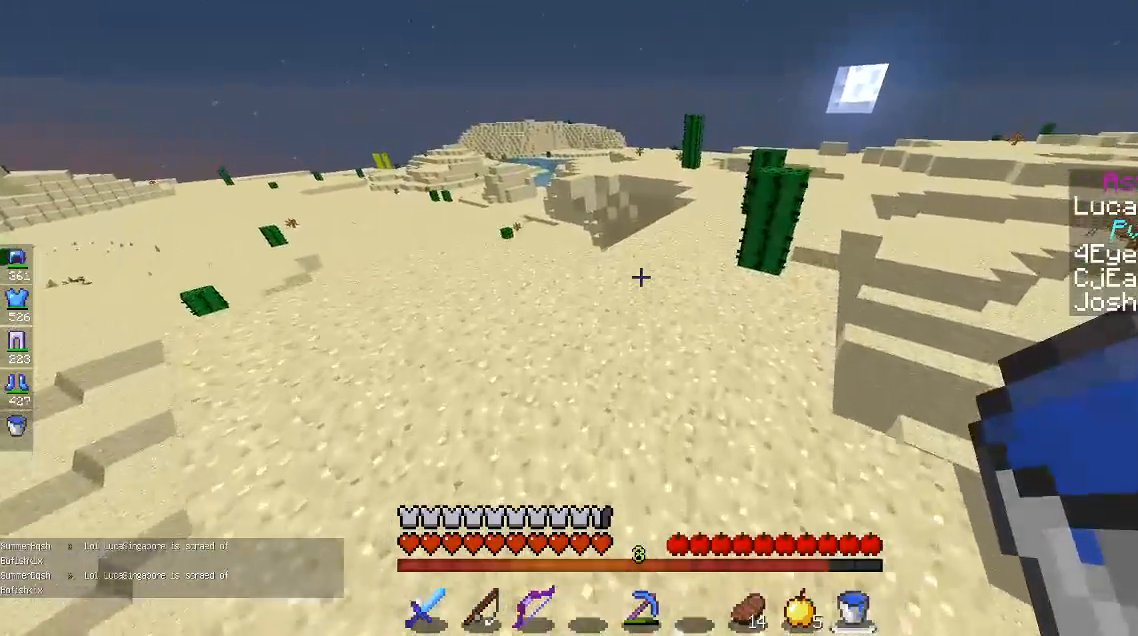
{"keys": ["space", "w"], "mouse": [], "events": []}
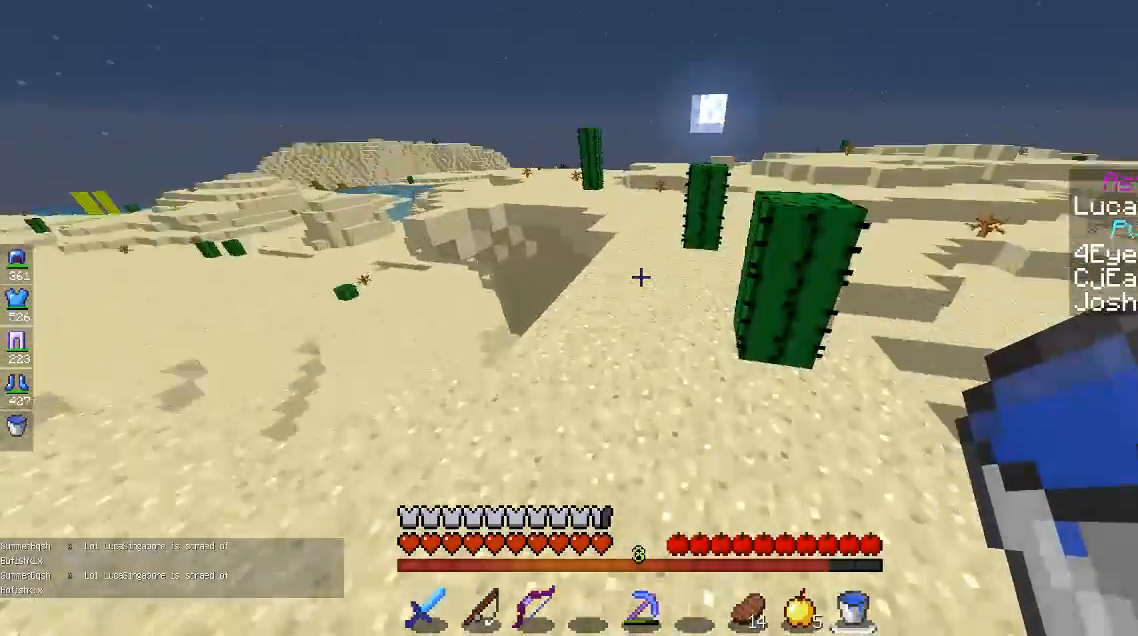
{"keys": ["space", "w"], "mouse": [], "events": []}
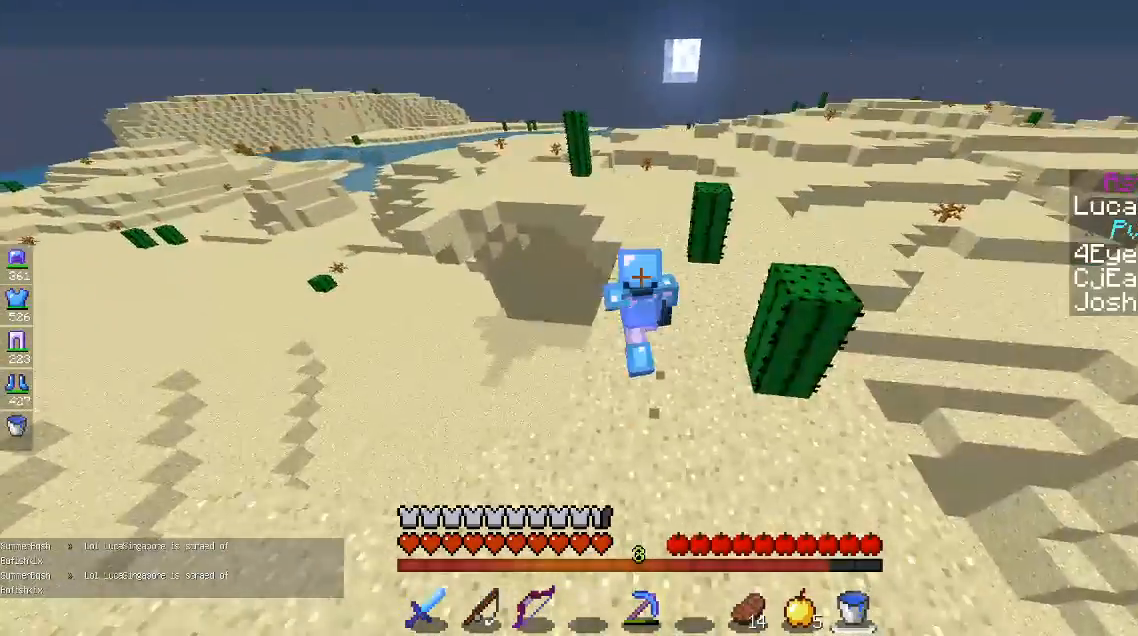
{"keys": ["space", "w"], "mouse": [], "events": []}
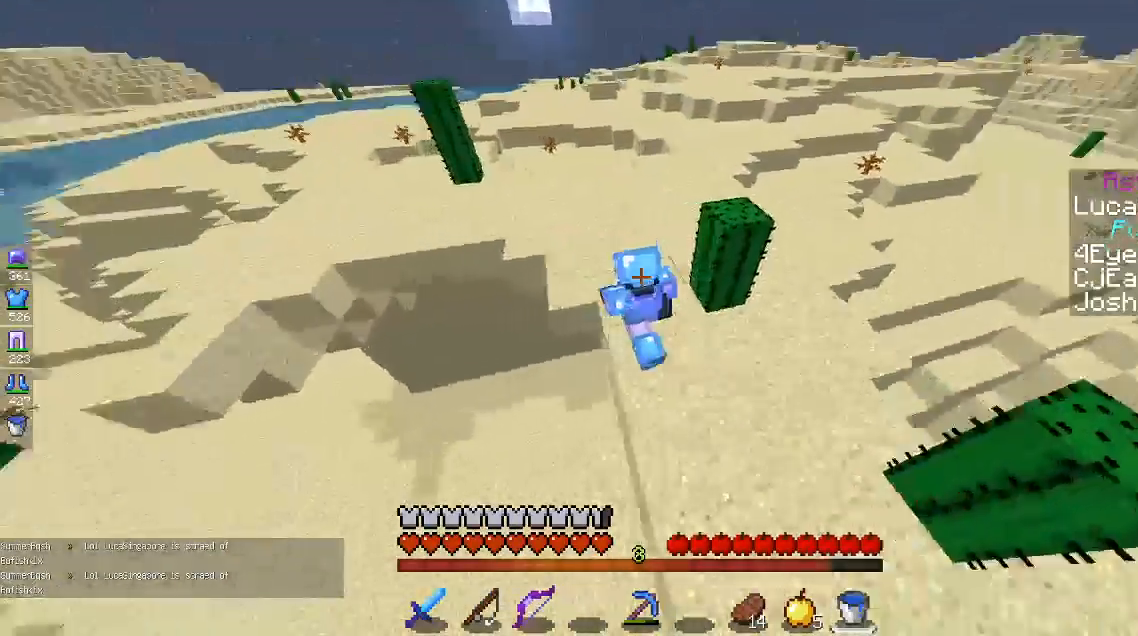
{"keys": ["space", "w"], "mouse": [], "events": []}
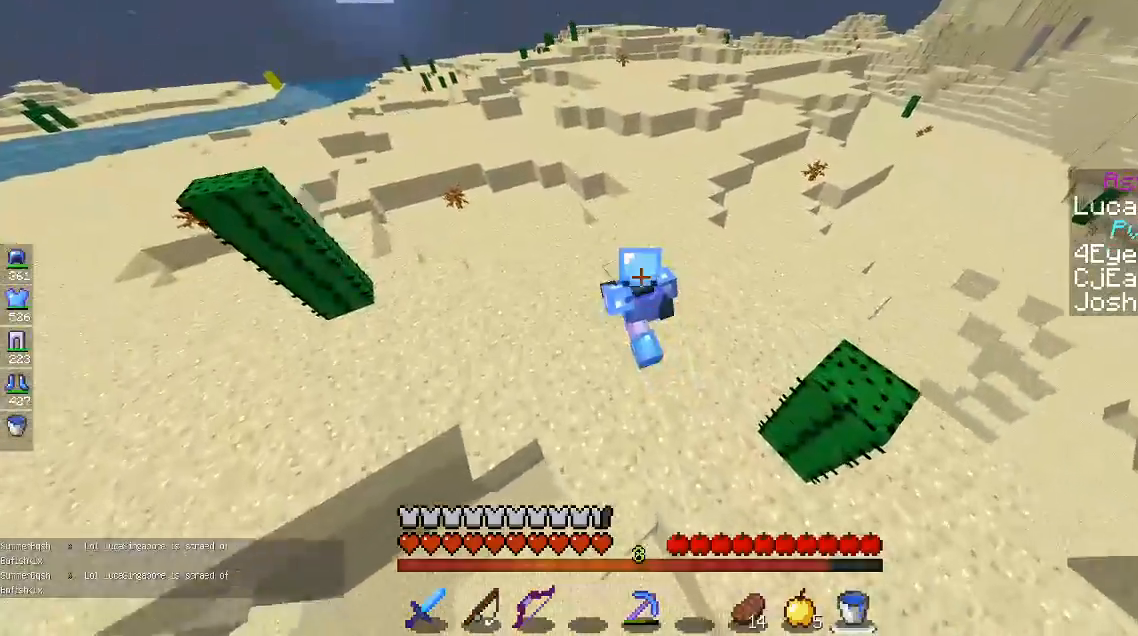
{"keys": ["space", "w"], "mouse": [], "events": []}
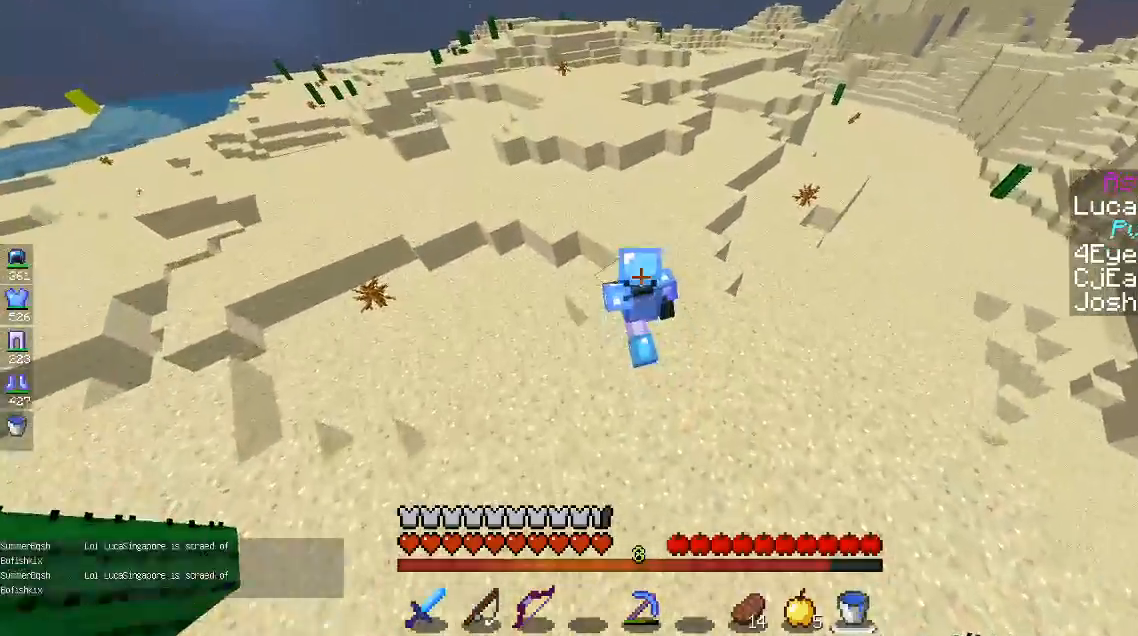
{"keys": ["a", "space", "w"], "mouse": [], "events": [[433, "a", "down"]]}
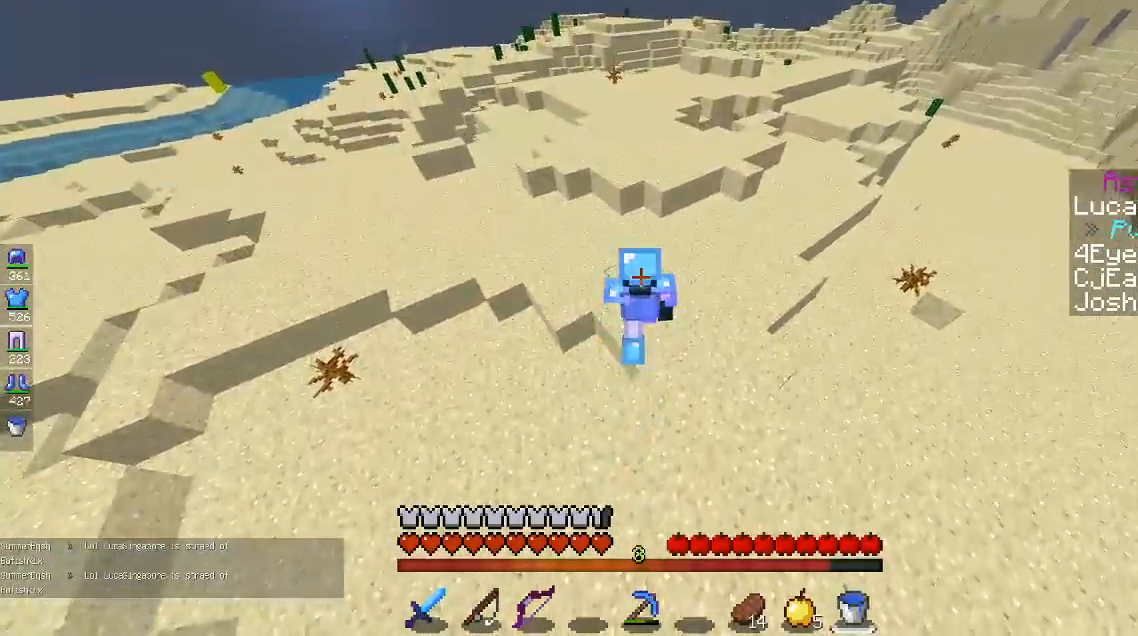
{"keys": ["space", "w"], "mouse": [], "events": [[467, "a", "up"]]}
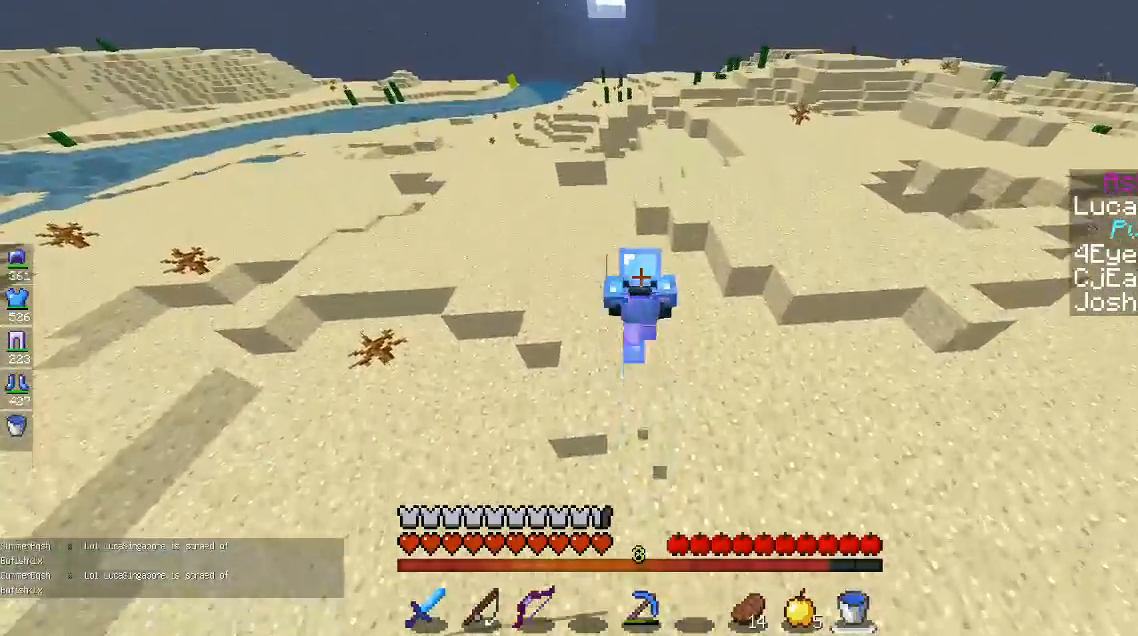
{"keys": ["w"], "mouse": [], "events": [[100, "a", "down"], [300, "a", "up"], [300, "space", "up"]]}
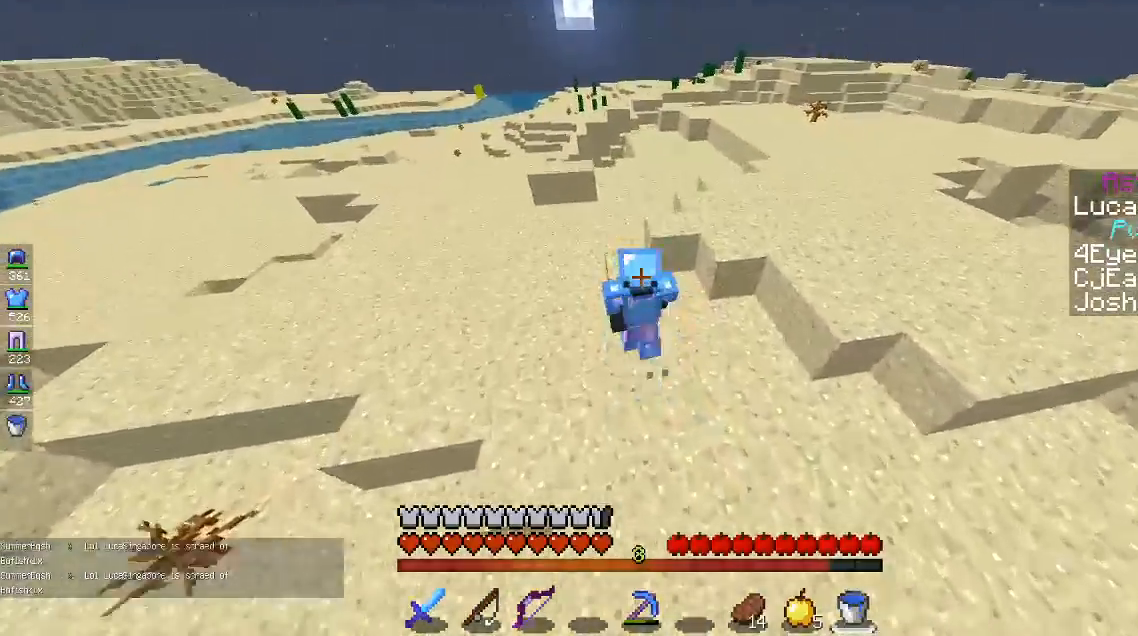
{"keys": ["w"], "mouse": [], "events": [[67, "space", "down"], [383, "space", "up"]]}
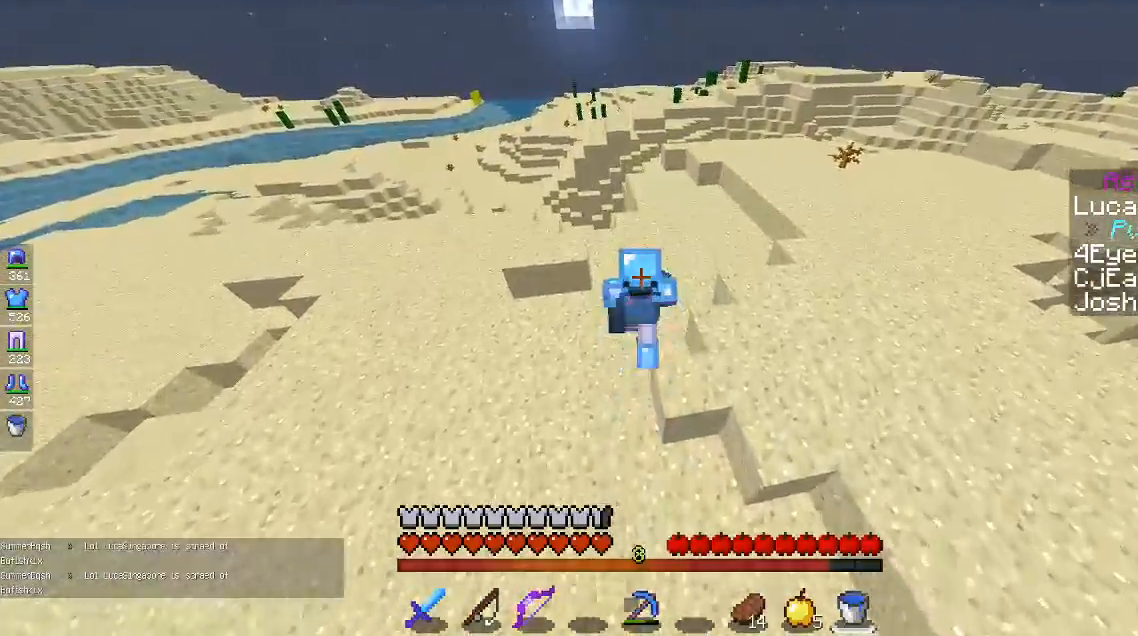
{"keys": ["space", "w"], "mouse": [], "events": [[100, "space", "down"]]}
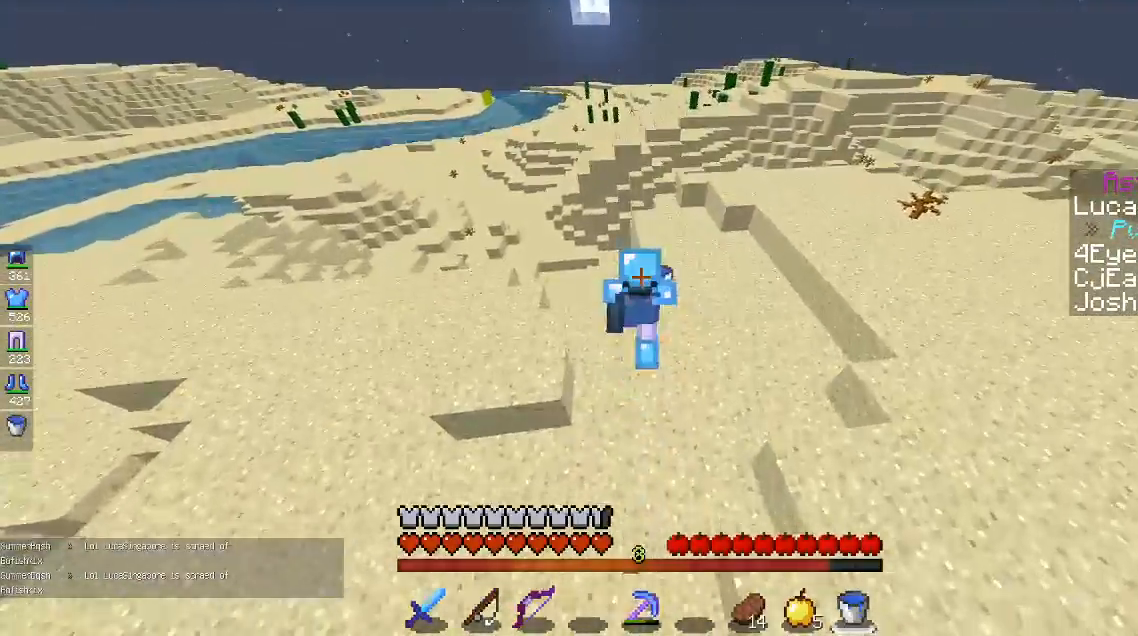
{"keys": ["w"], "mouse": [], "events": [[117, "space", "up"]]}
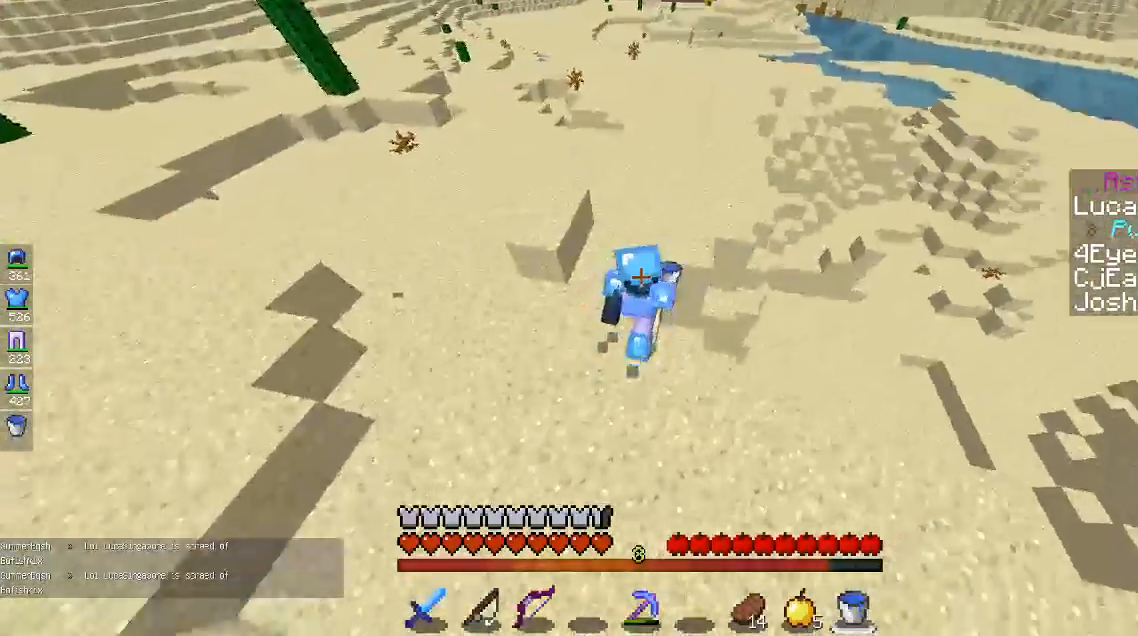
{"keys": ["space", "w"], "mouse": [], "events": [[100, "space", "down"]]}
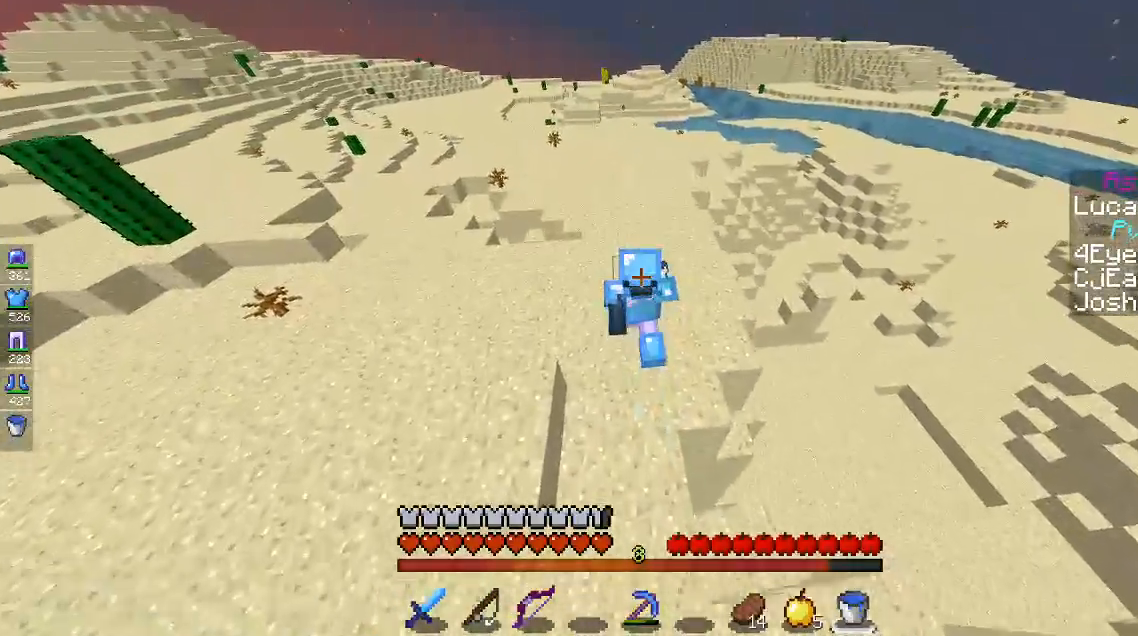
{"keys": ["space", "w"], "mouse": [], "events": []}
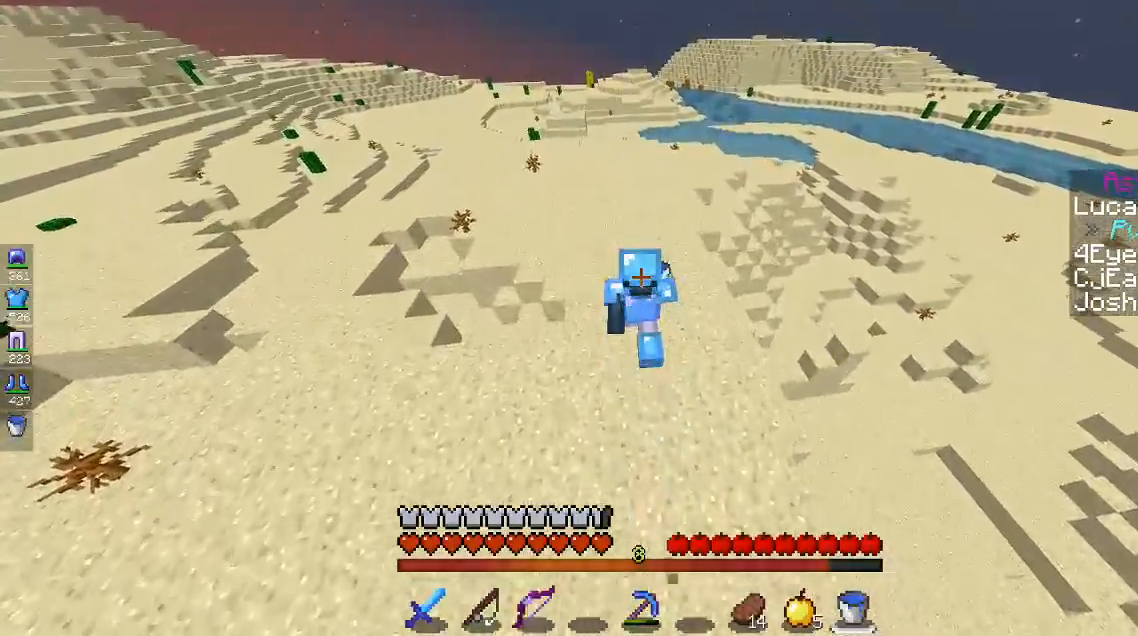
{"keys": ["space", "w"], "mouse": [], "events": []}
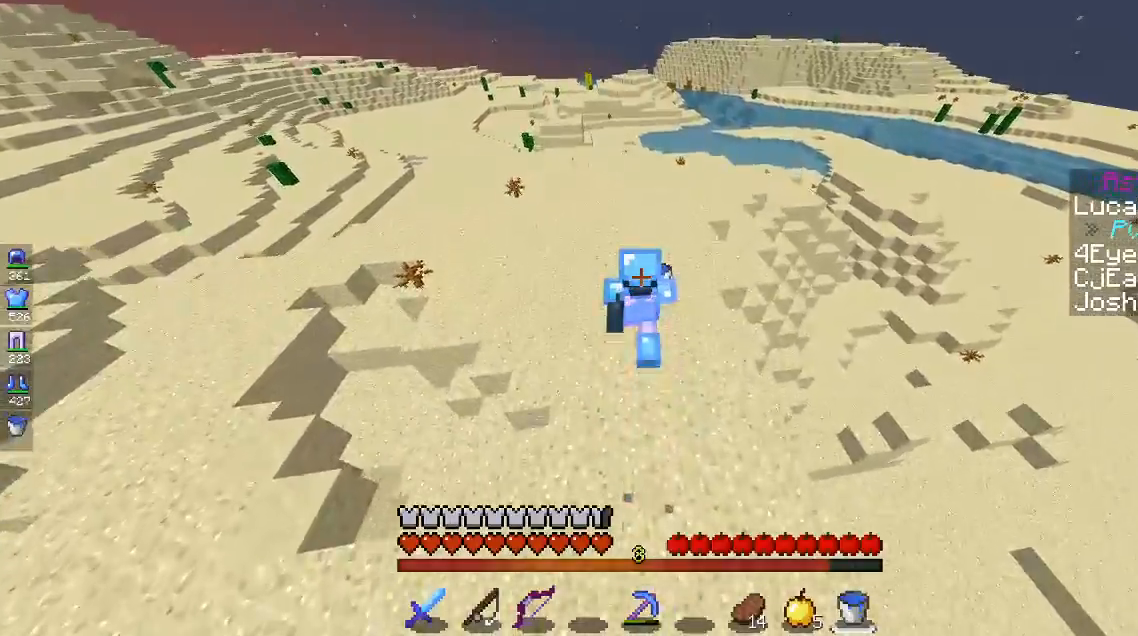
{"keys": ["space", "w"], "mouse": [], "events": []}
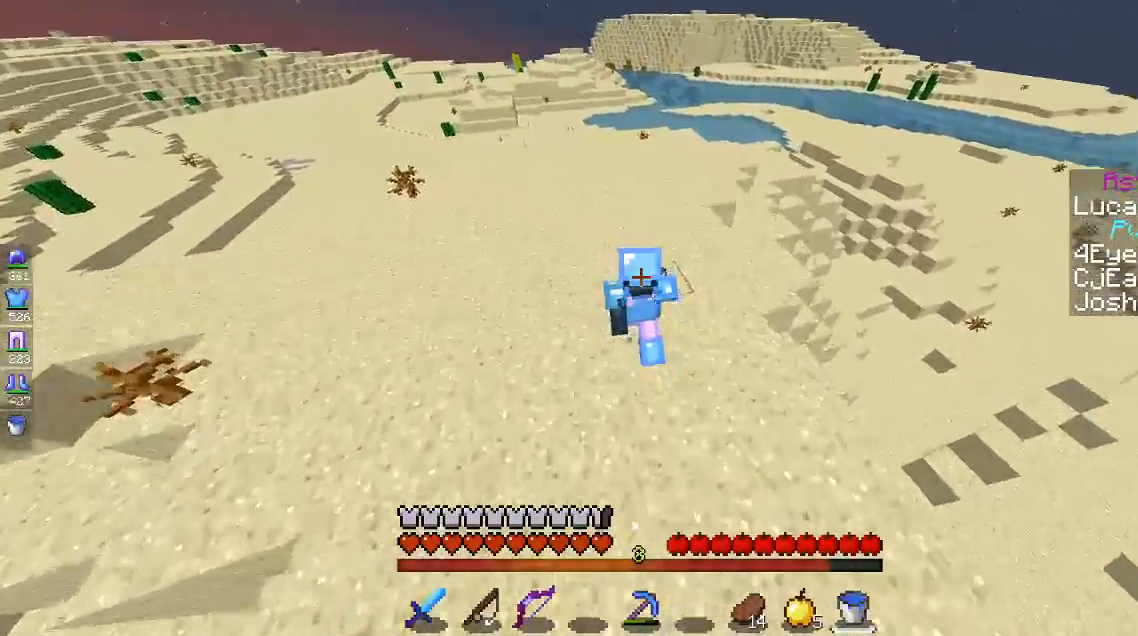
{"keys": ["space", "w"], "mouse": [], "events": []}
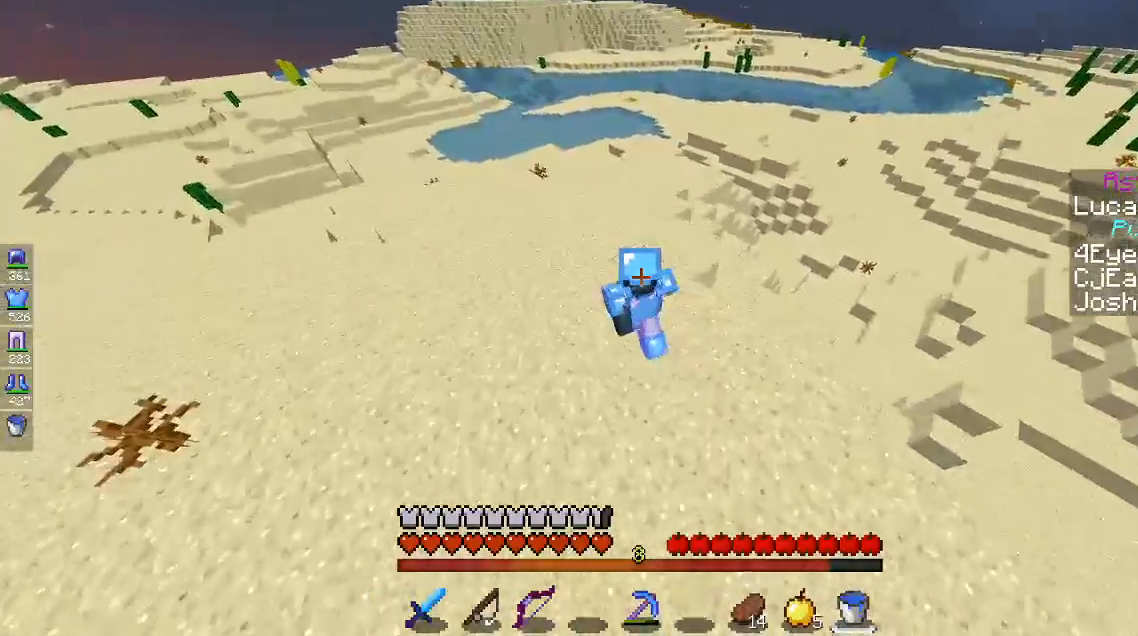
{"keys": ["space", "w"], "mouse": [], "events": []}
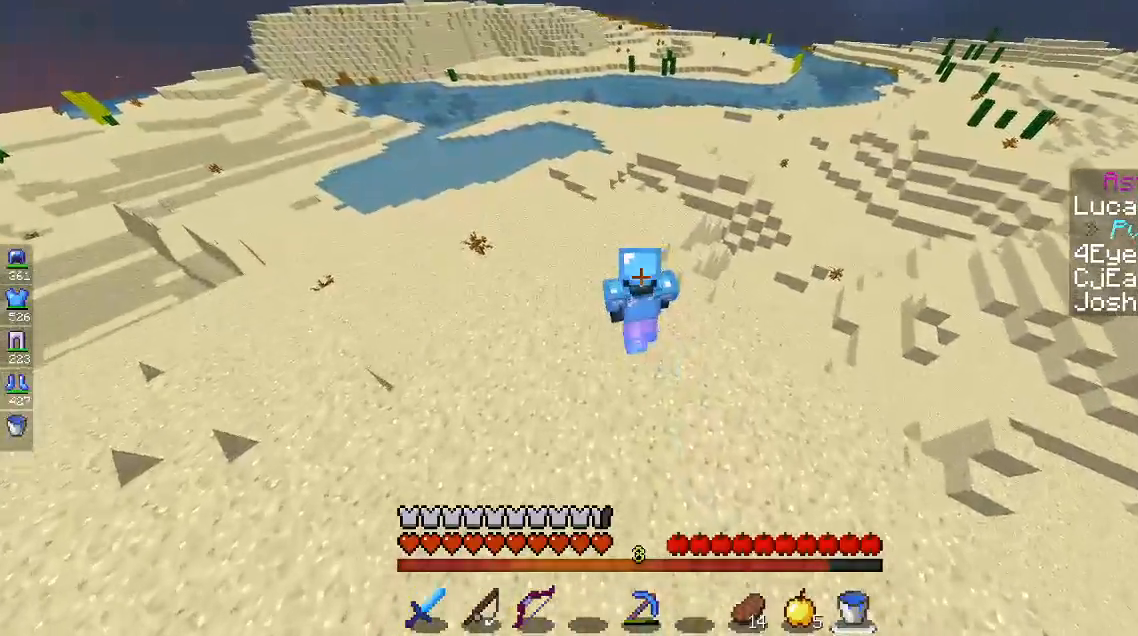
{"keys": ["w"], "mouse": [], "events": [[150, "space", "up"]]}
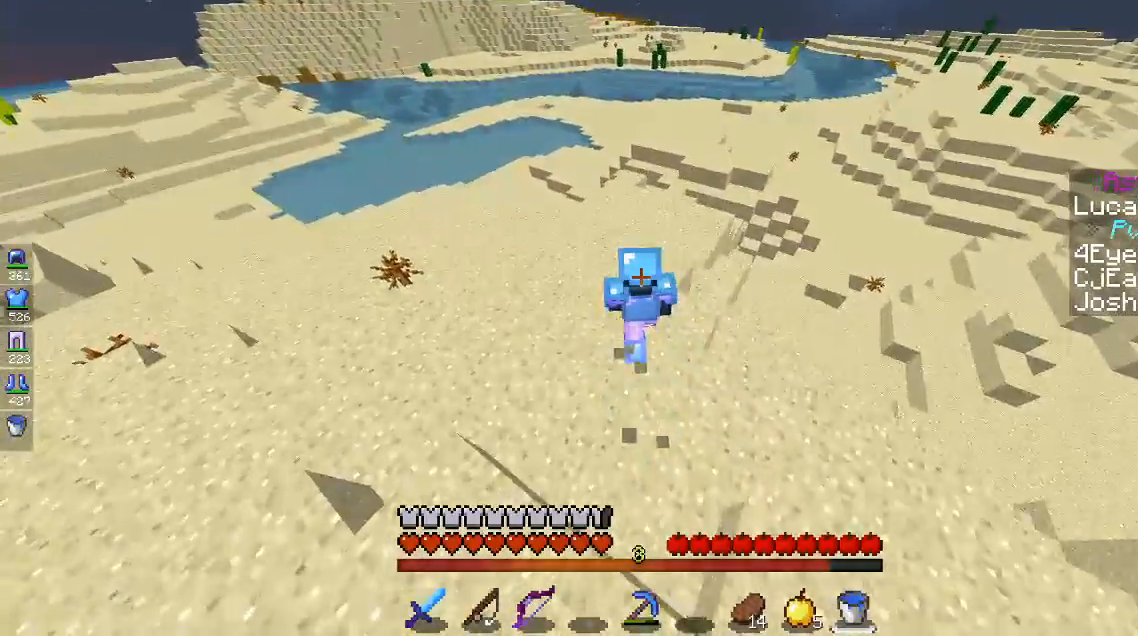
{"keys": ["w"], "mouse": [], "events": []}
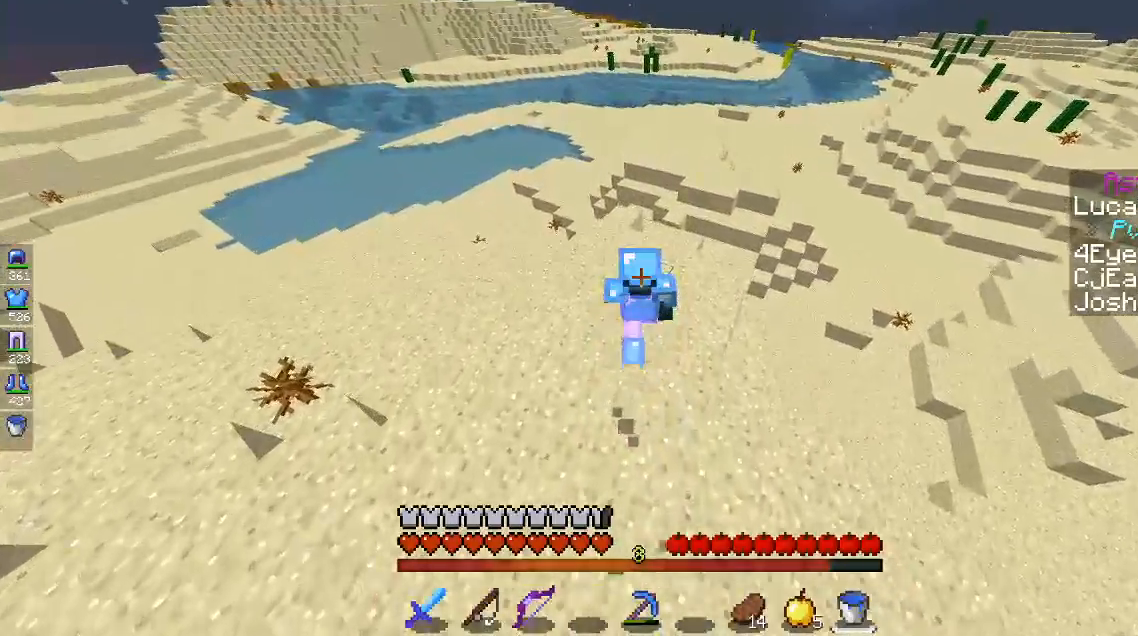
{"keys": ["w"], "mouse": [], "events": []}
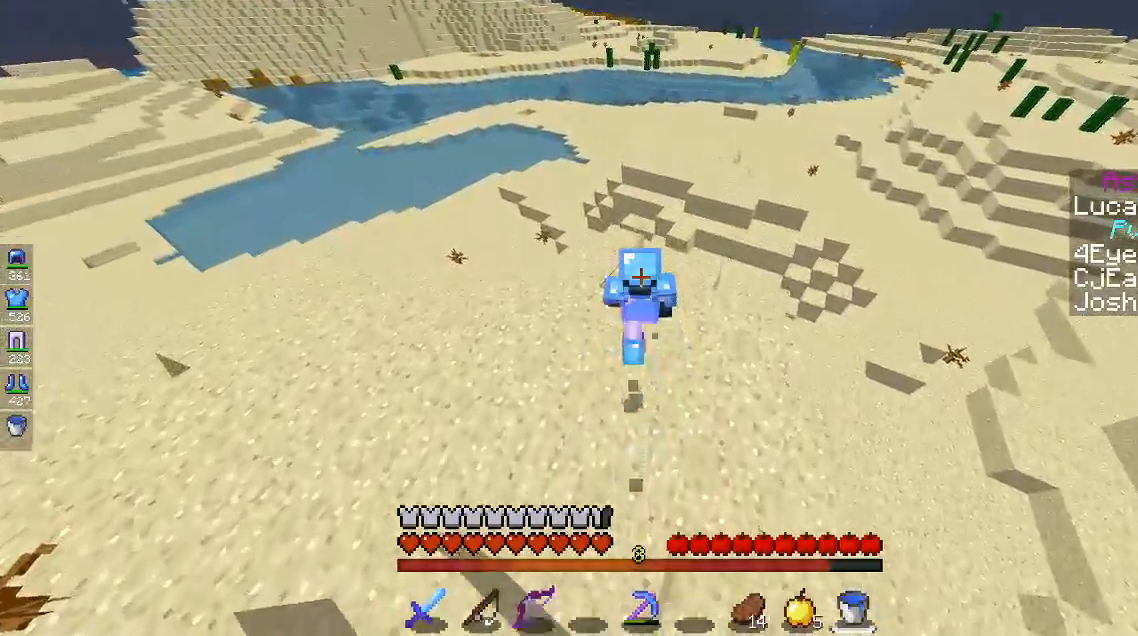
{"keys": ["w"], "mouse": [], "events": []}
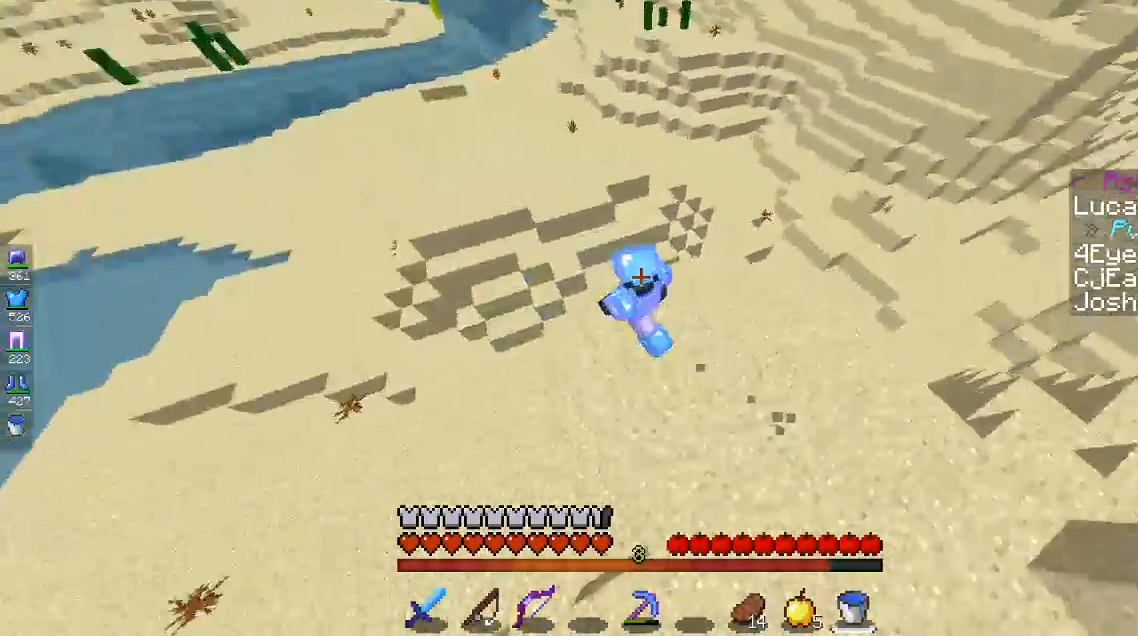
{"keys": ["w"], "mouse": [], "events": [[200, "d", "down"], [367, "d", "up"]]}
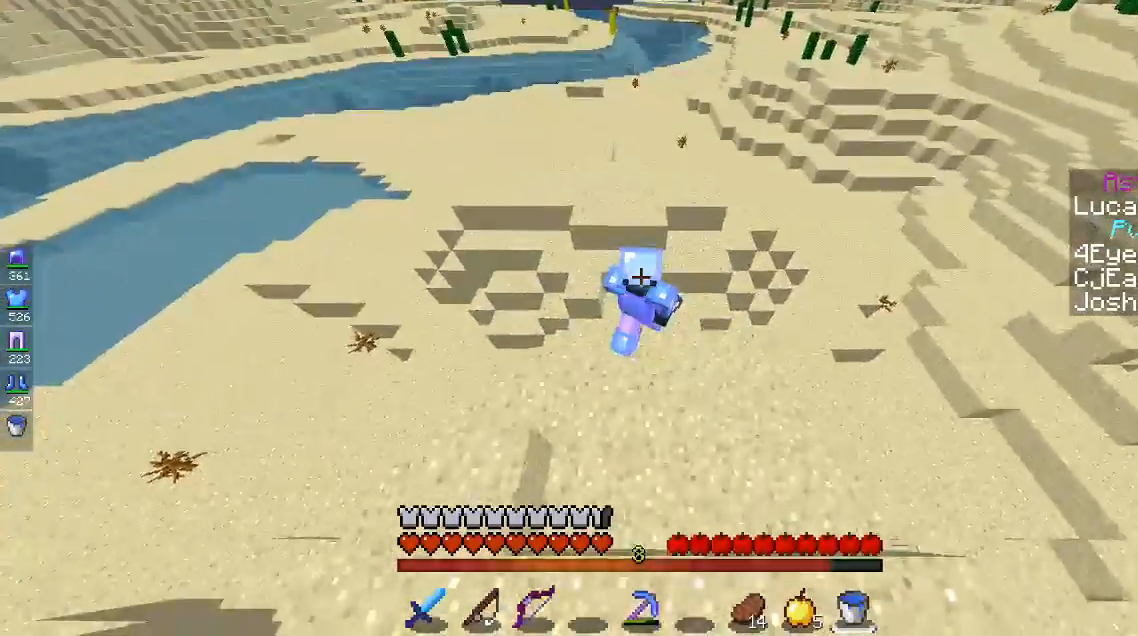
{"keys": ["space", "w"], "mouse": [], "events": [[250, "space", "down"]]}
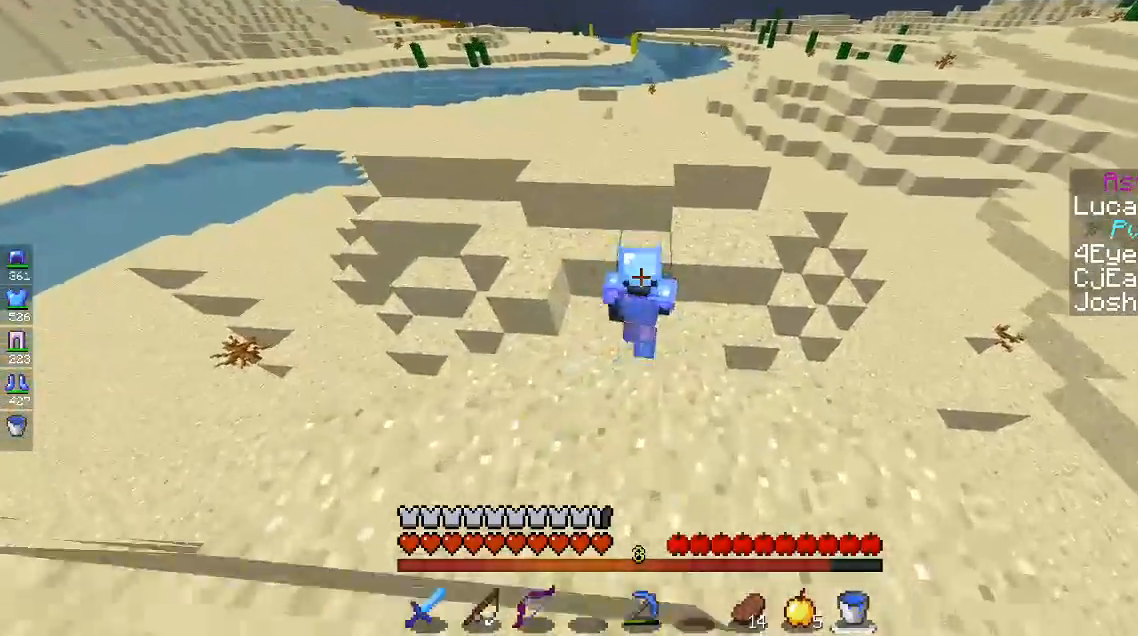
{"keys": ["space", "w"], "mouse": [], "events": [[333, "space", "up"], [433, "space", "down"]]}
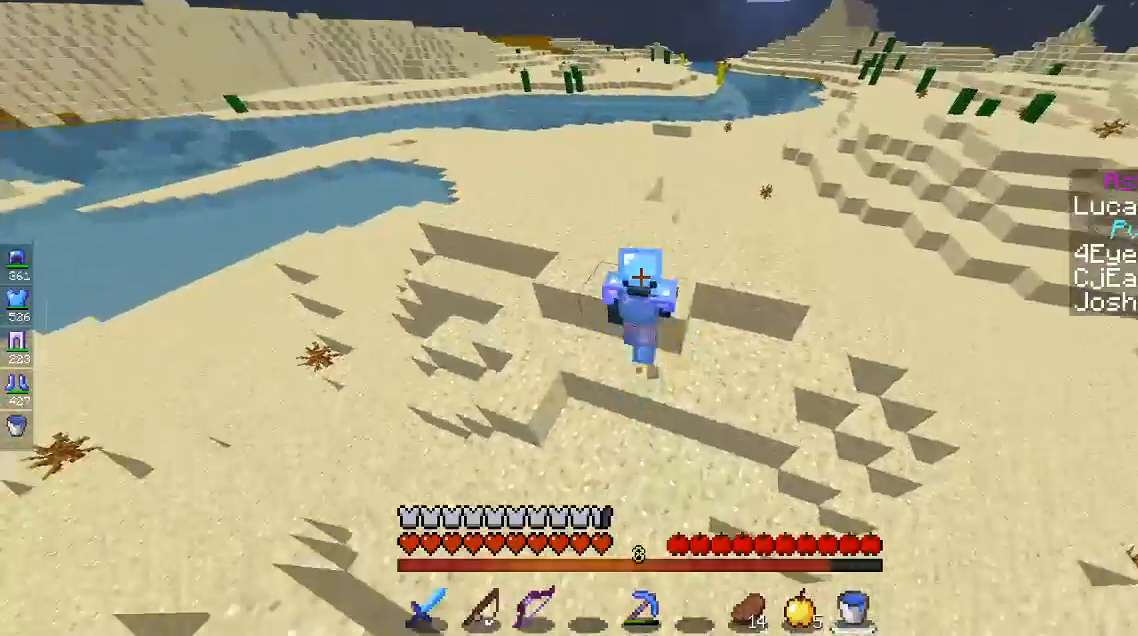
{"keys": ["d", "w"], "mouse": [], "events": [[250, "d", "down"], [367, "space", "up"]]}
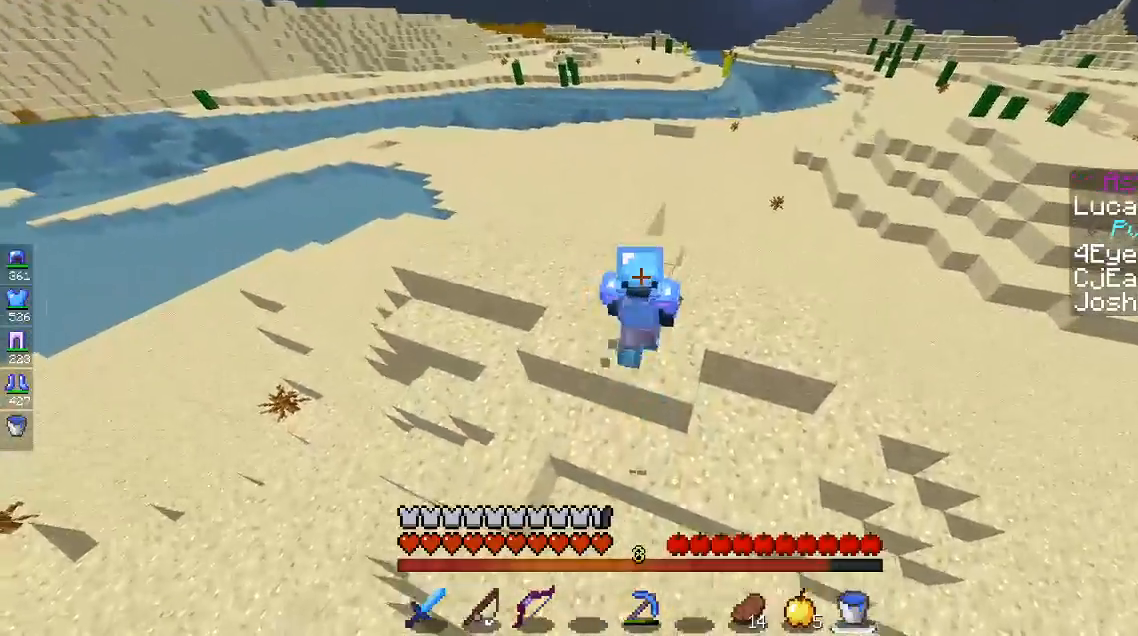
{"keys": ["d", "w"], "mouse": [], "events": []}
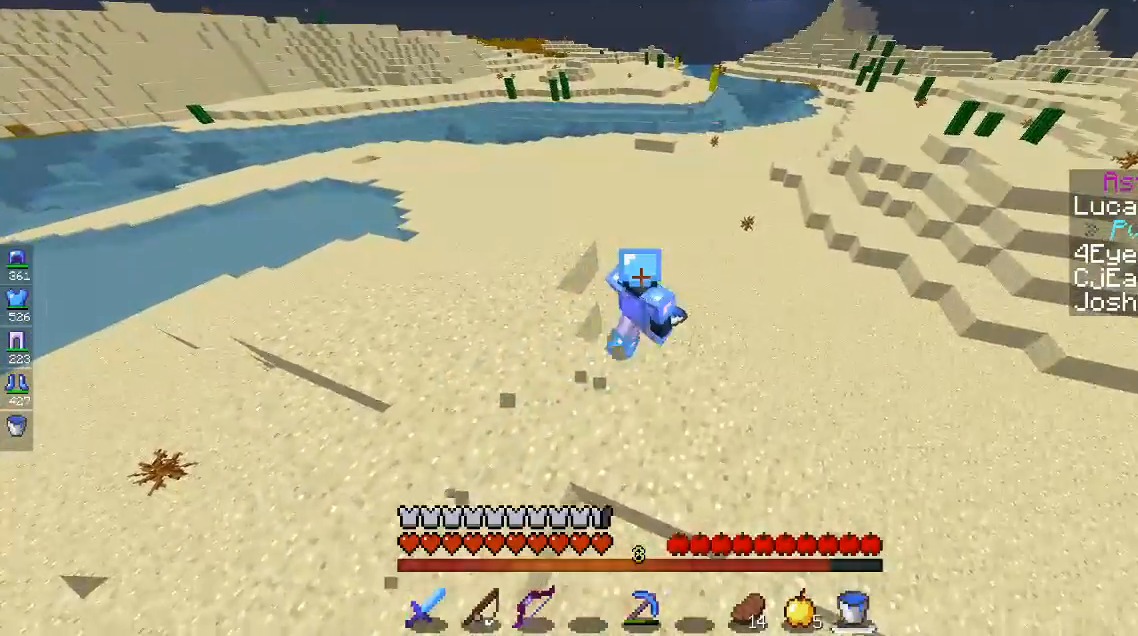
{"keys": ["w"], "mouse": [], "events": [[167, "d", "up"]]}
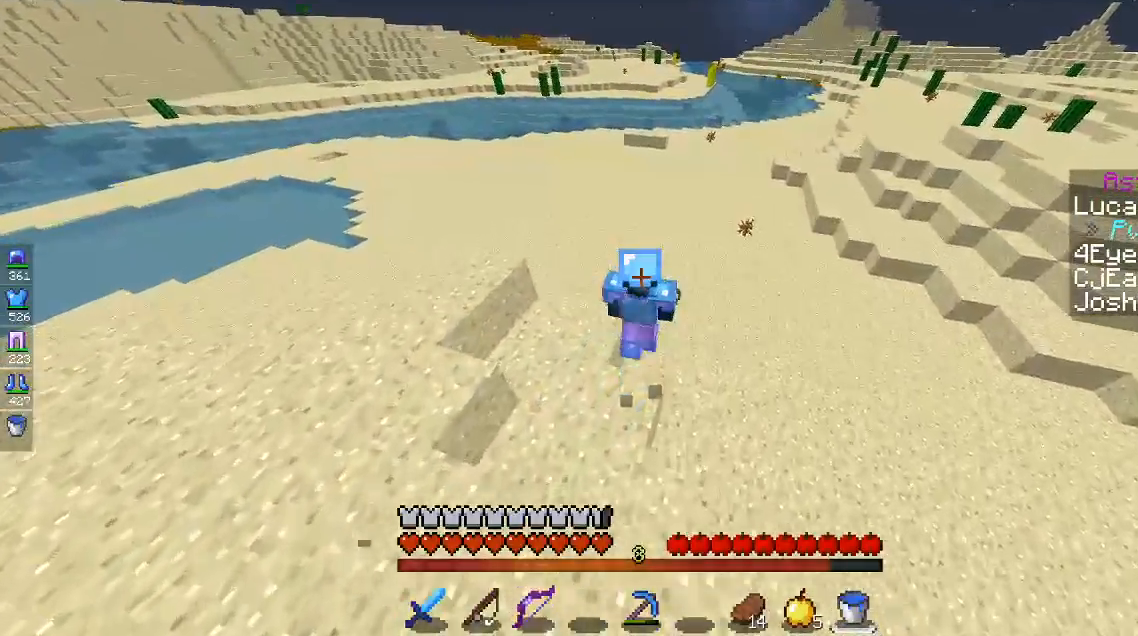
{"keys": ["w"], "mouse": [], "events": []}